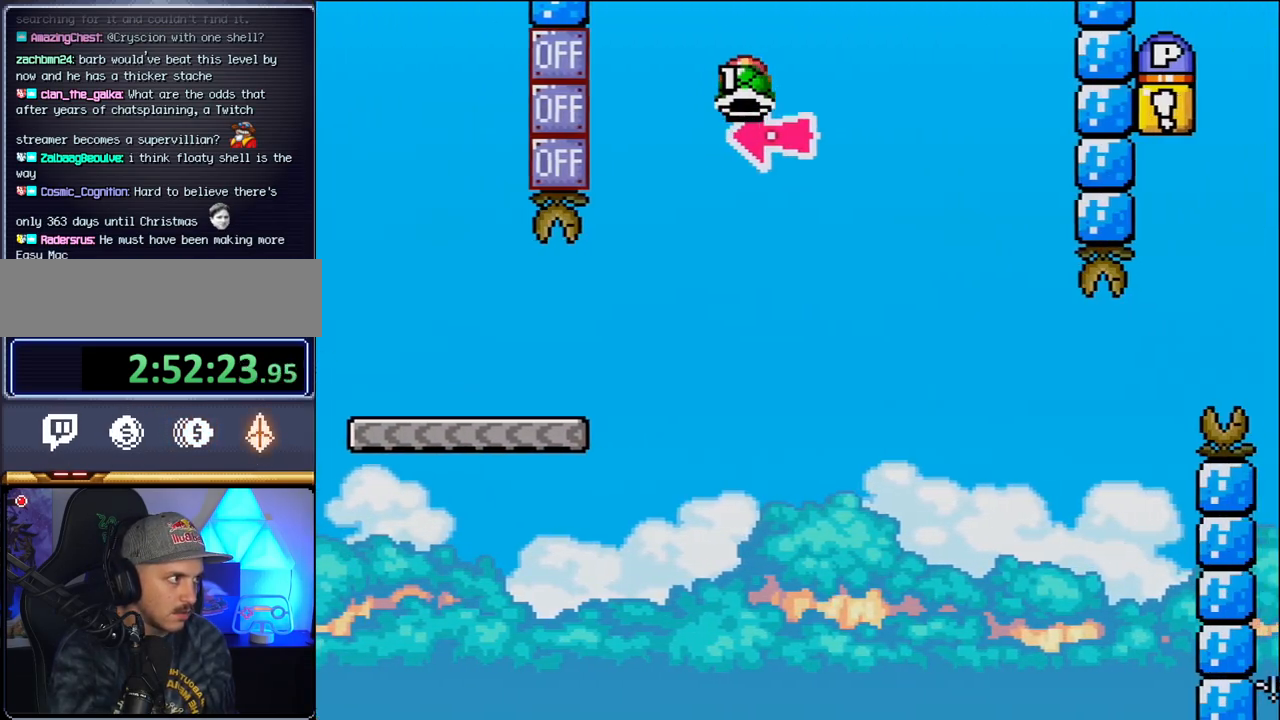
Gameplay with a controller (Nintendo layout); each line is a JSON object with the inputs held at the frame after it. "events" lists button and stick changes between this image and that frame as [ms after this image, input, new state], when the widget could be followed in between. Not read: L3 R3 Y.
{"buttons": ["B", "DPAD_RIGHT"], "events": [[17, "DPAD_LEFT", "down"], [150, "DPAD_LEFT", "up"], [150, "DPAD_RIGHT", "down"]]}
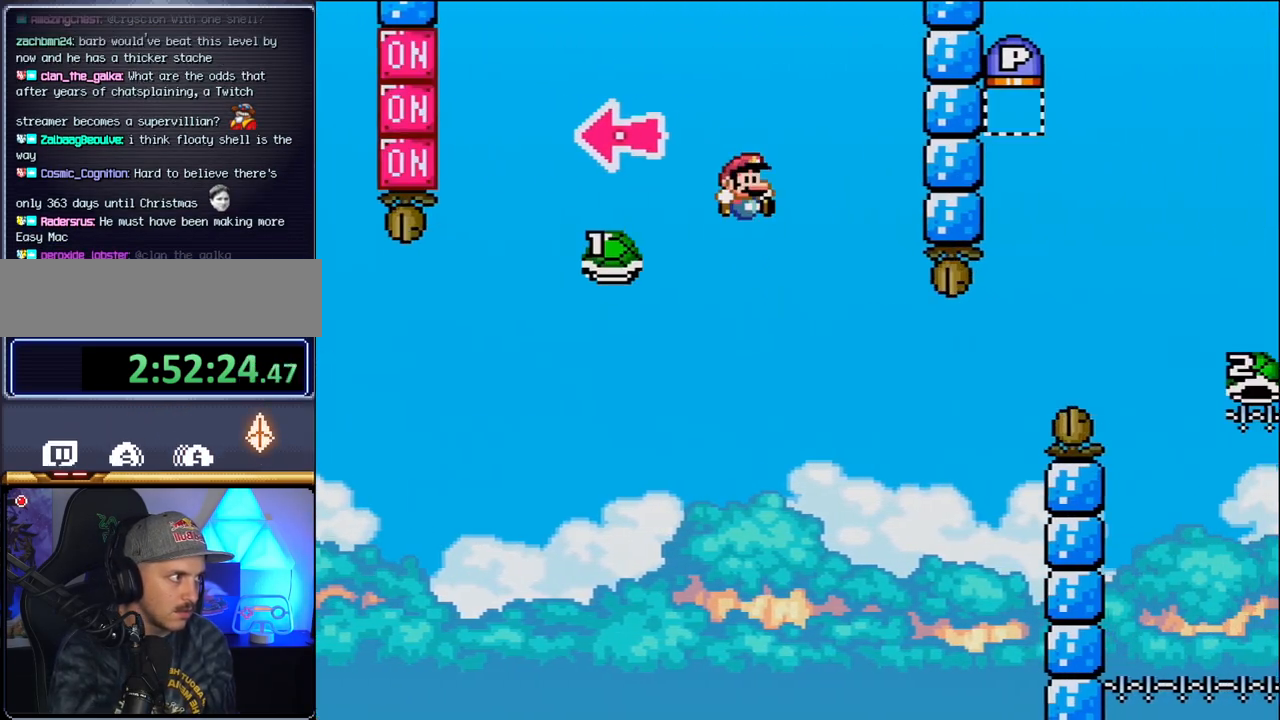
{"buttons": ["B", "DPAD_RIGHT"], "events": [[267, "DPAD_RIGHT", "up"], [333, "DPAD_LEFT", "down"], [367, "DPAD_LEFT", "up"], [367, "DPAD_RIGHT", "down"]]}
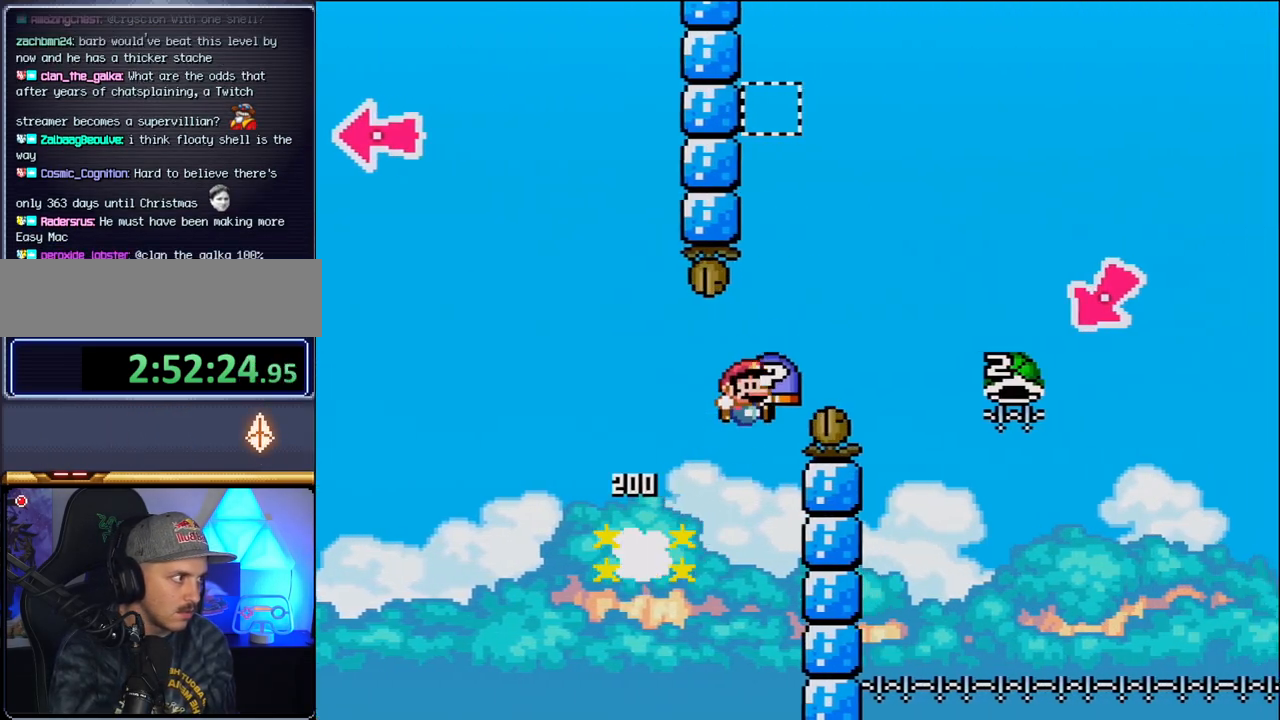
{"buttons": ["B", "DPAD_RIGHT"], "events": []}
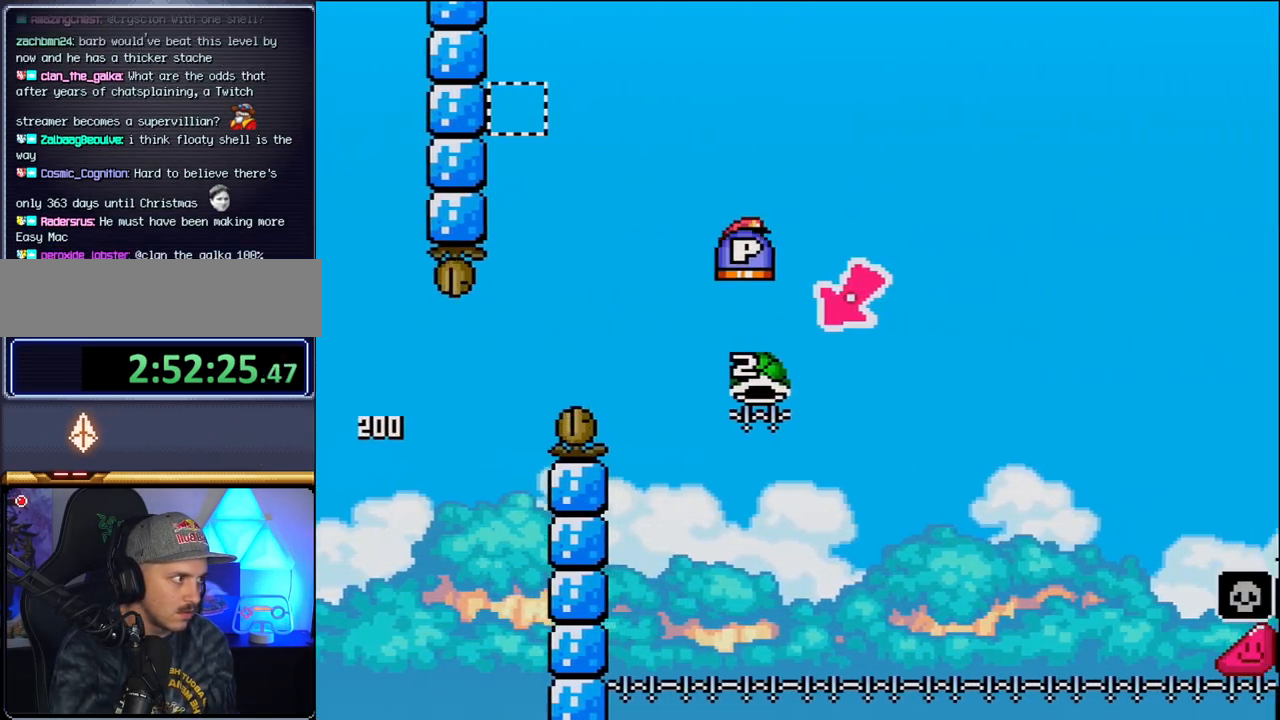
{"buttons": ["B", "DPAD_RIGHT"], "events": [[17, "DPAD_RIGHT", "up"], [50, "DPAD_LEFT", "down"], [300, "DPAD_LEFT", "up"], [367, "DPAD_RIGHT", "down"]]}
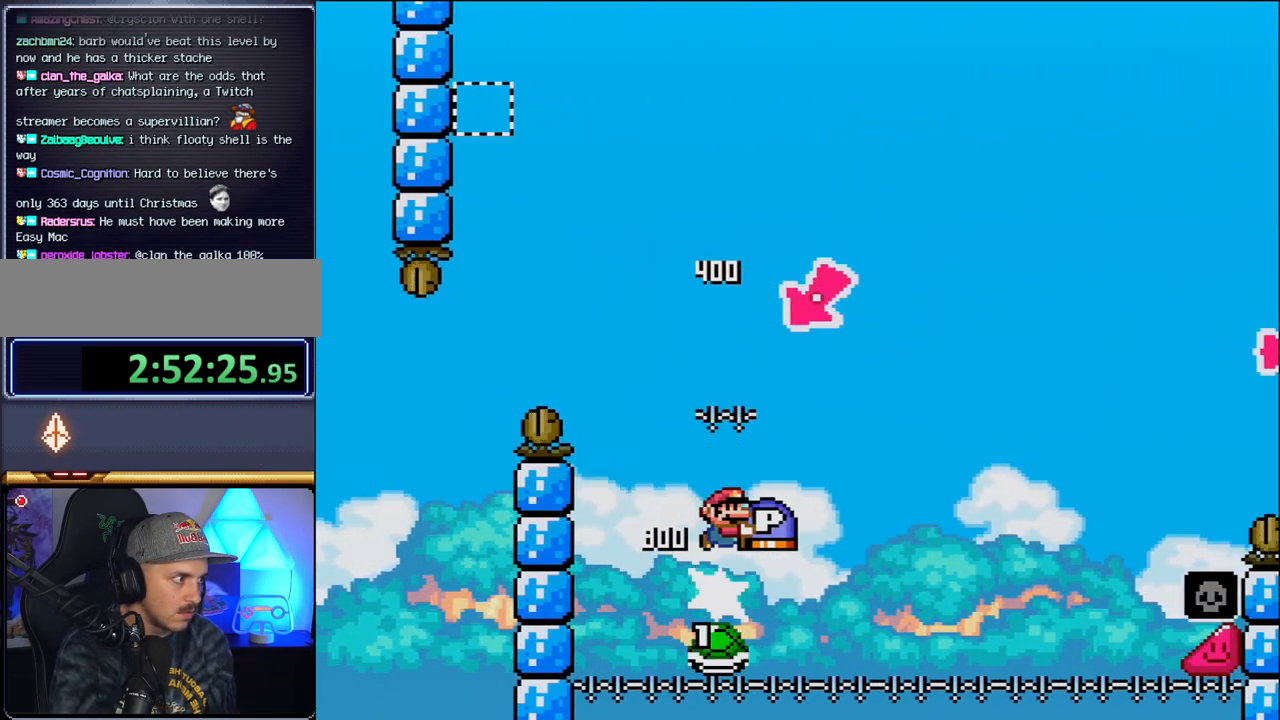
{"buttons": ["B", "DPAD_RIGHT"], "events": []}
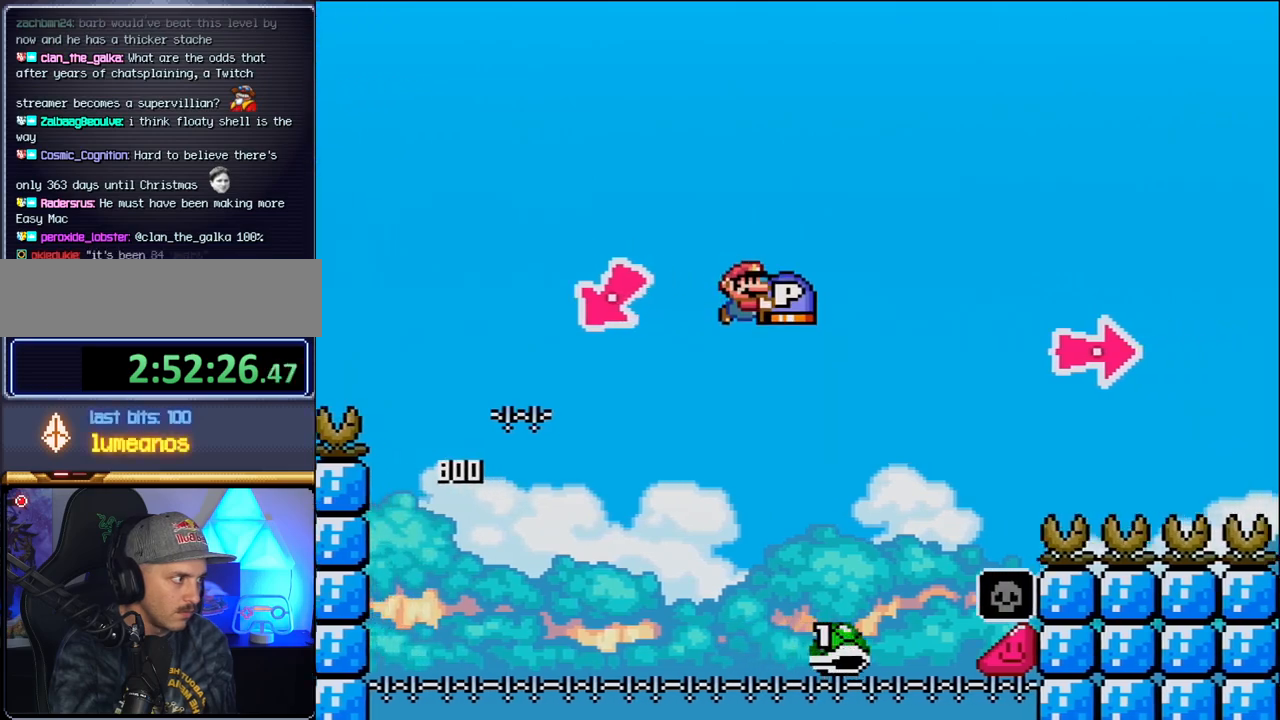
{"buttons": ["B", "DPAD_RIGHT"], "events": []}
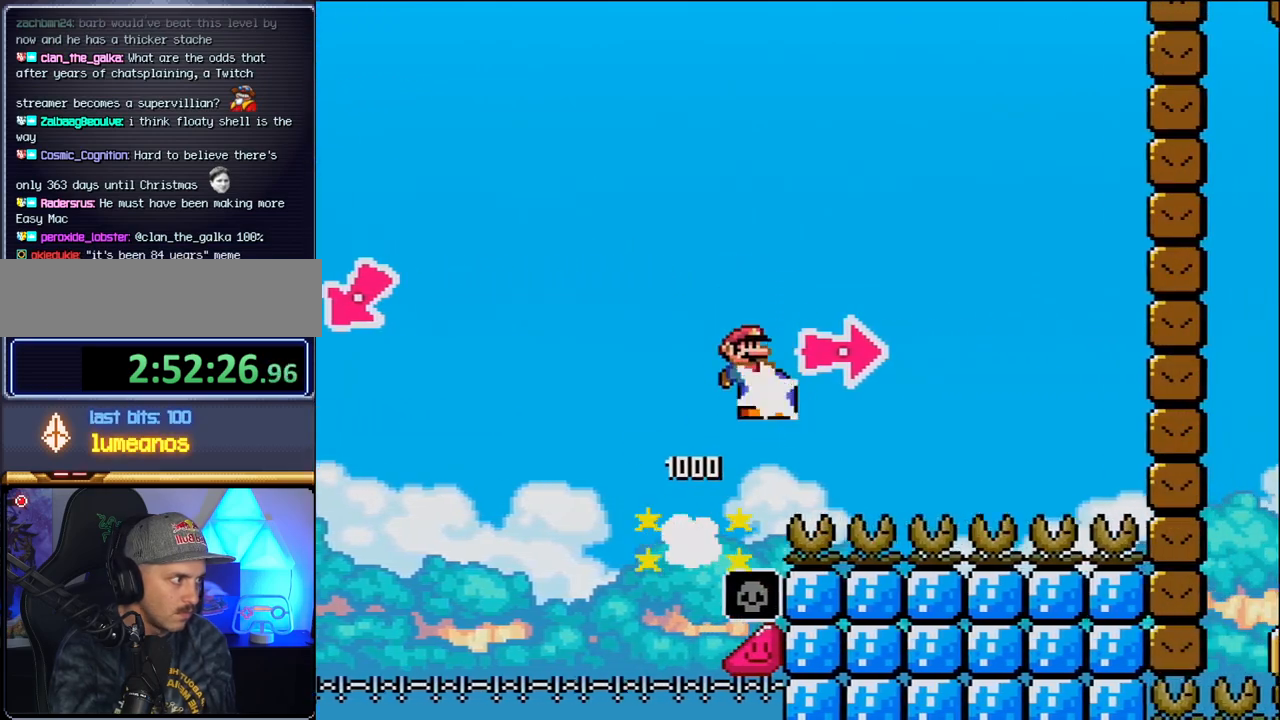
{"buttons": ["DPAD_RIGHT"], "events": [[483, "B", "up"]]}
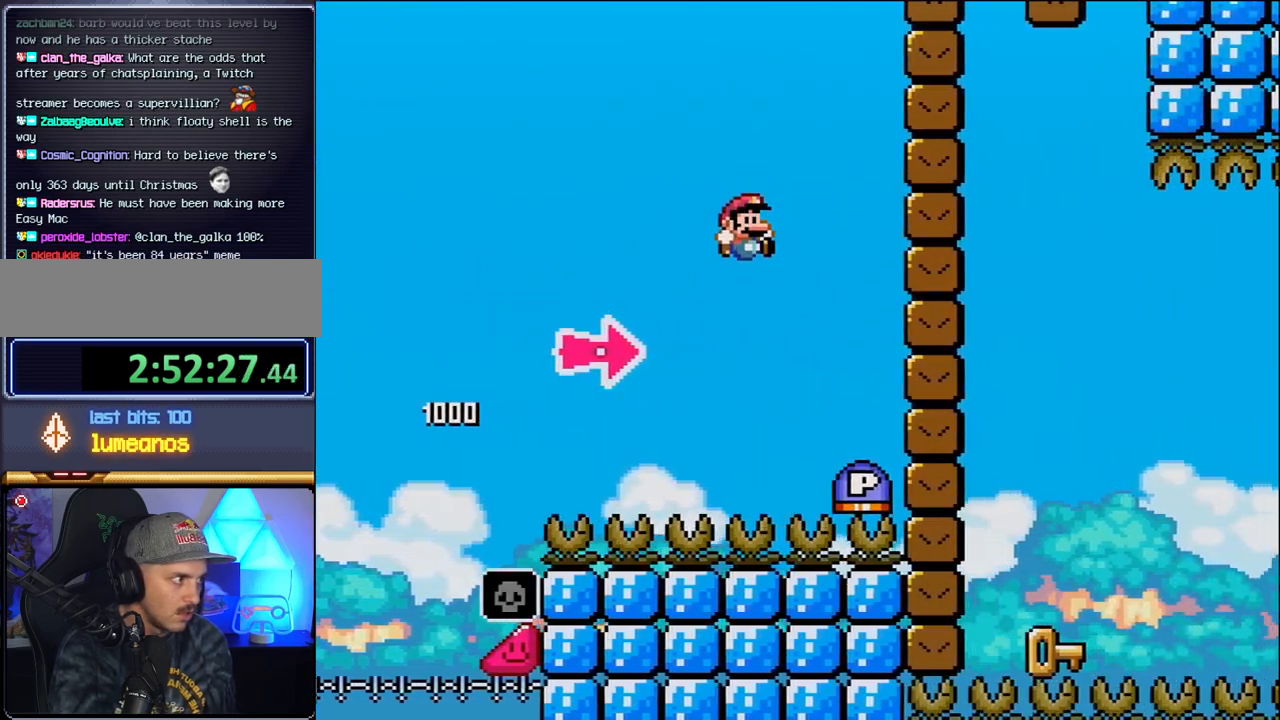
{"buttons": ["B", "DPAD_RIGHT"], "events": [[233, "B", "down"]]}
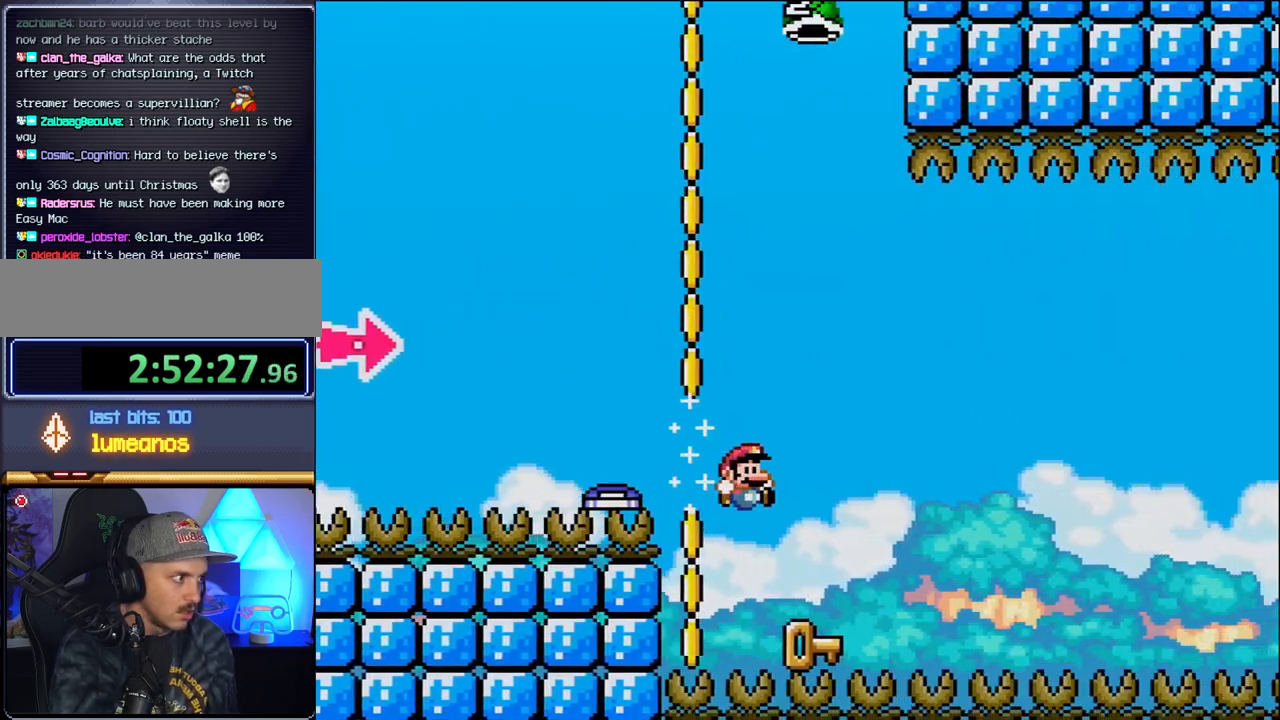
{"buttons": ["DPAD_RIGHT"], "events": [[50, "DPAD_RIGHT", "up"], [83, "DPAD_LEFT", "down"], [117, "B", "up"], [400, "DPAD_LEFT", "up"], [450, "DPAD_RIGHT", "down"]]}
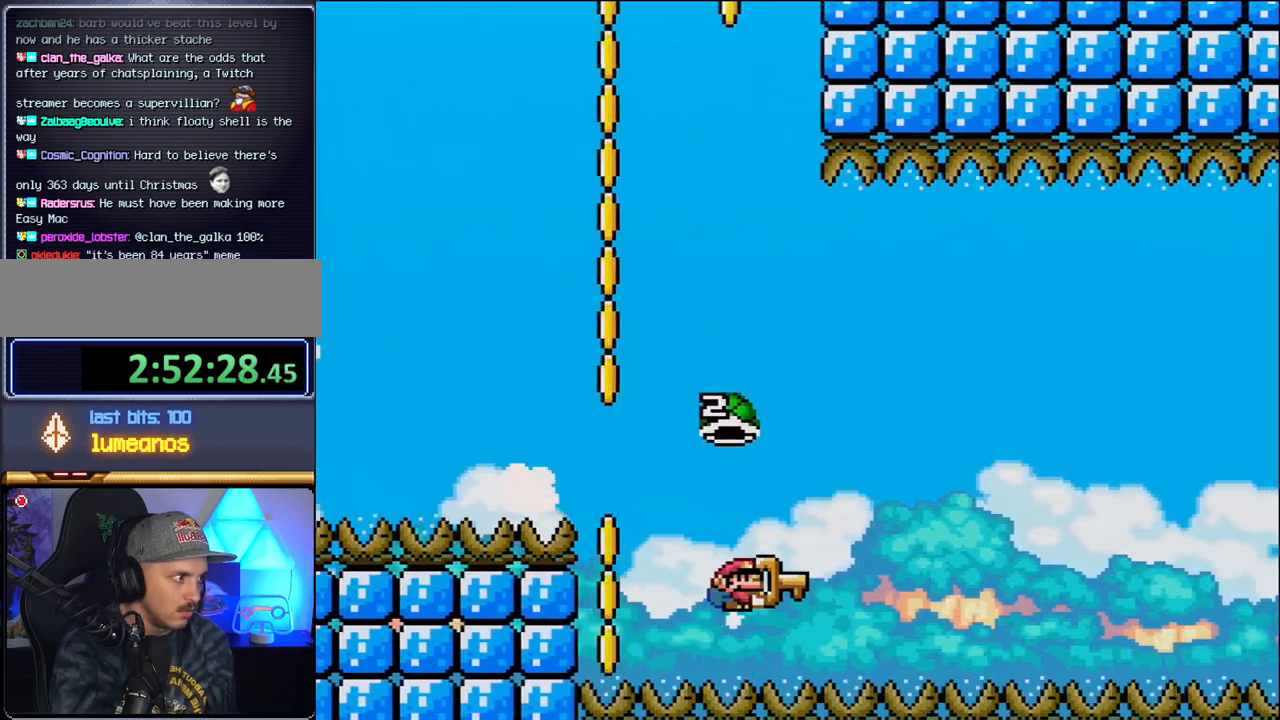
{"buttons": ["B"], "events": [[17, "B", "down"], [117, "DPAD_RIGHT", "up"], [300, "DPAD_RIGHT", "down"], [417, "DPAD_RIGHT", "up"]]}
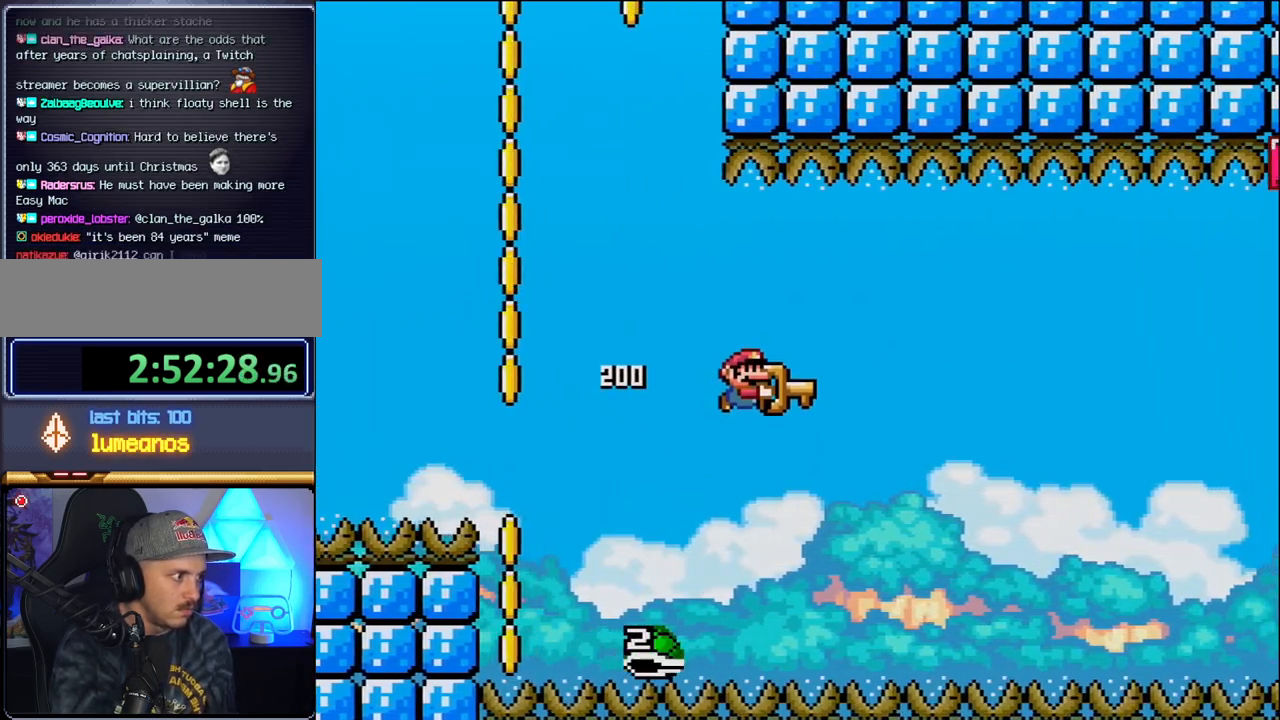
{"buttons": ["B", "DPAD_RIGHT"], "events": [[50, "DPAD_RIGHT", "down"]]}
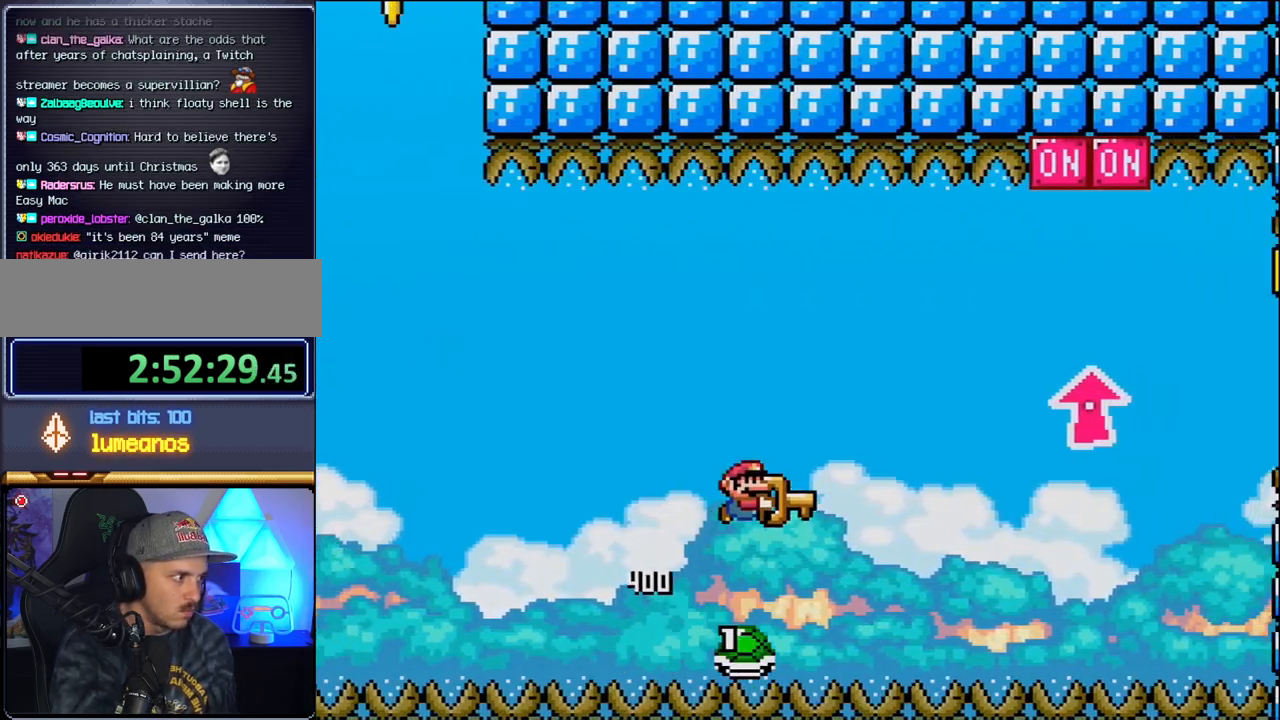
{"buttons": ["B", "DPAD_UP", "DPAD_RIGHT"], "events": [[83, "DPAD_UP", "down"]]}
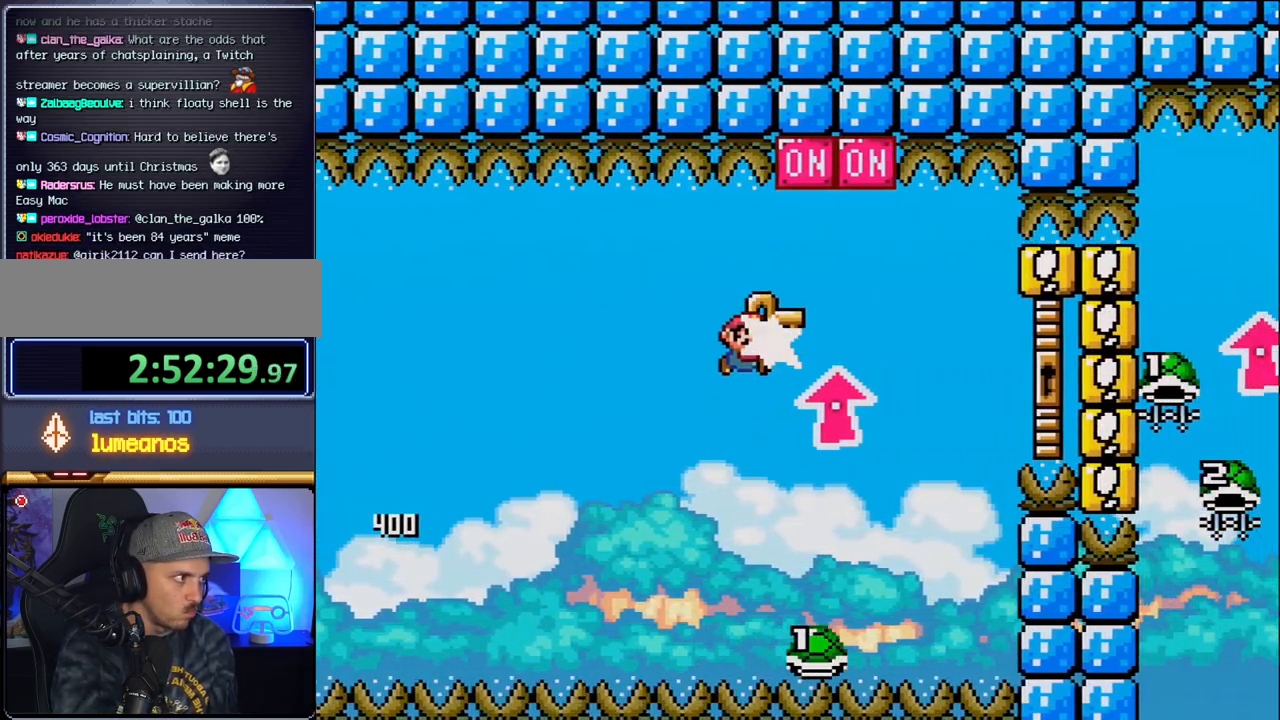
{"buttons": ["B", "DPAD_UP", "DPAD_RIGHT"], "events": [[267, "DPAD_RIGHT", "up"], [300, "DPAD_LEFT", "down"], [300, "DPAD_UP", "up"], [367, "DPAD_UP", "down"], [400, "DPAD_LEFT", "up"], [400, "DPAD_RIGHT", "down"], [417, "DPAD_UP", "up"], [483, "DPAD_UP", "down"]]}
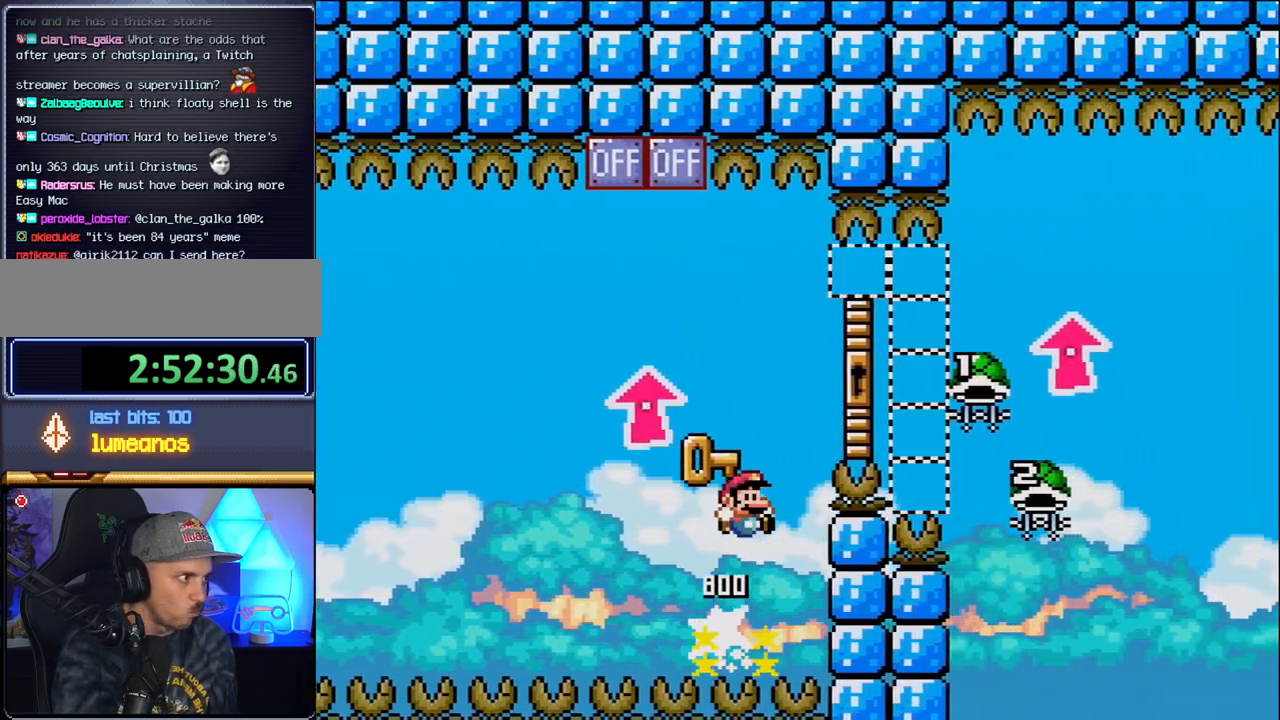
{"buttons": ["B", "DPAD_UP", "DPAD_RIGHT"], "events": []}
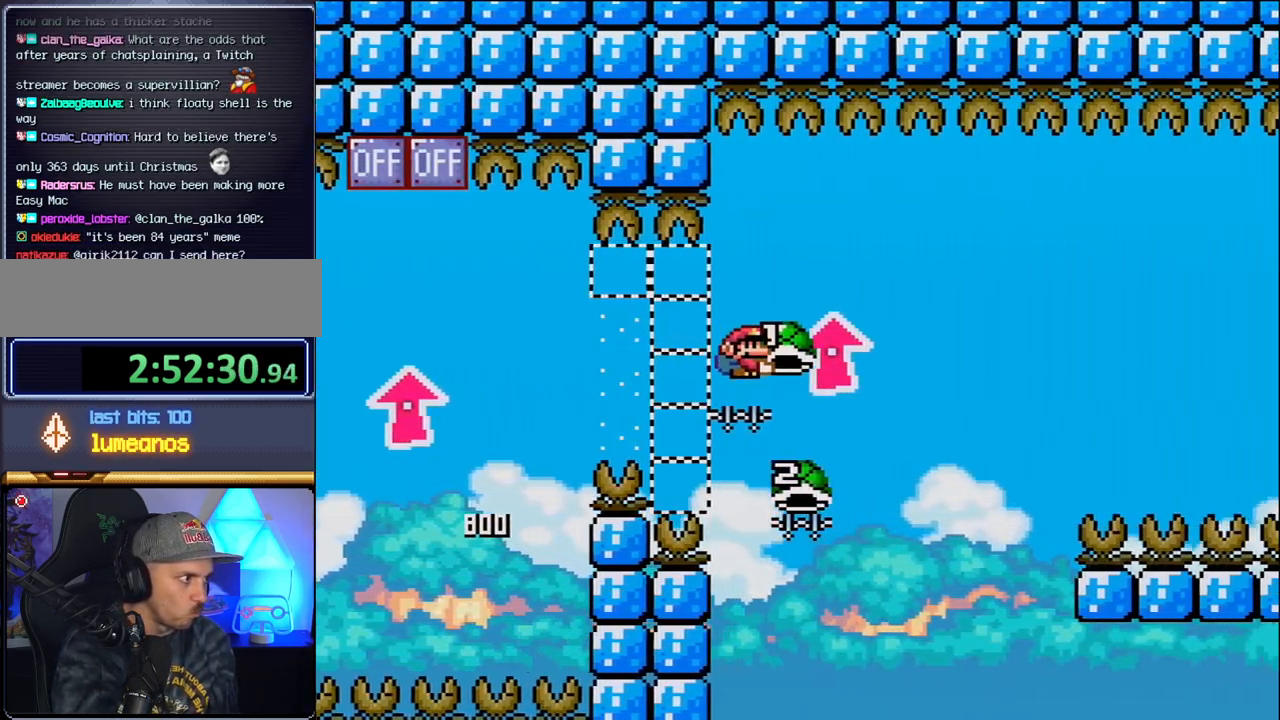
{"buttons": ["B", "DPAD_RIGHT"], "events": [[83, "DPAD_RIGHT", "up"], [117, "DPAD_LEFT", "down"], [117, "DPAD_UP", "up"], [367, "DPAD_LEFT", "up"], [367, "DPAD_RIGHT", "down"]]}
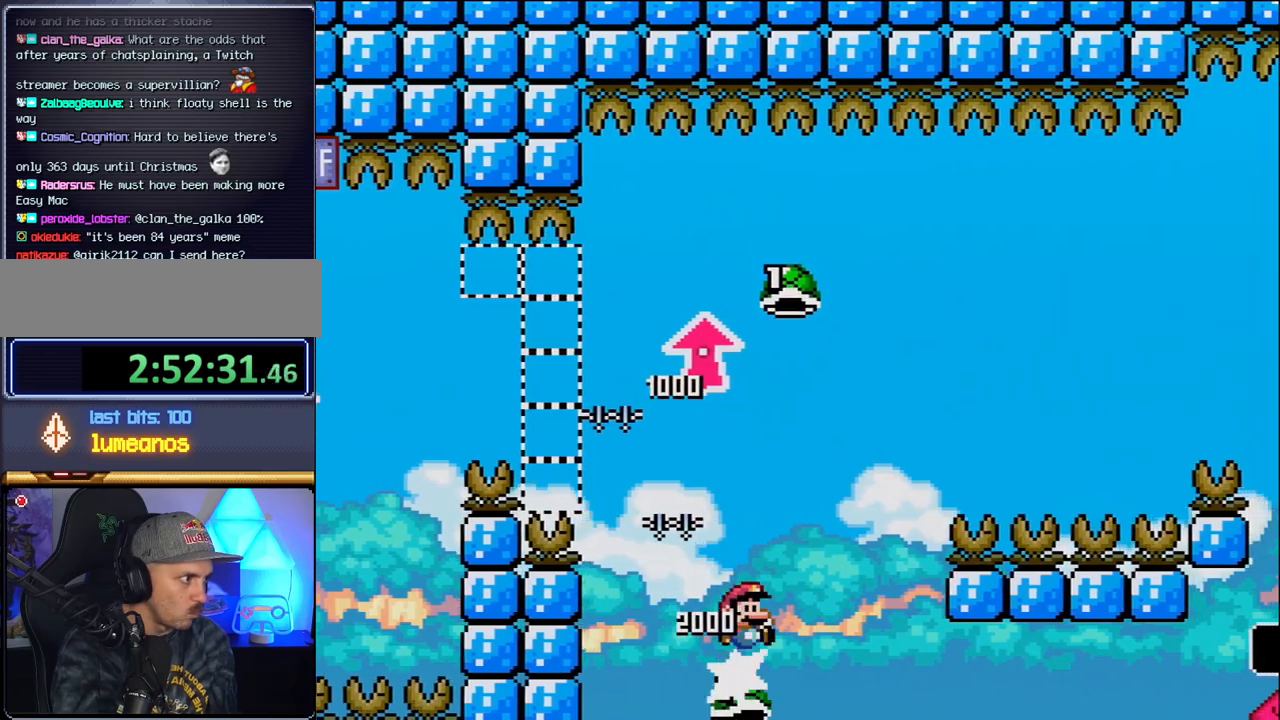
{"buttons": ["B", "DPAD_RIGHT"], "events": []}
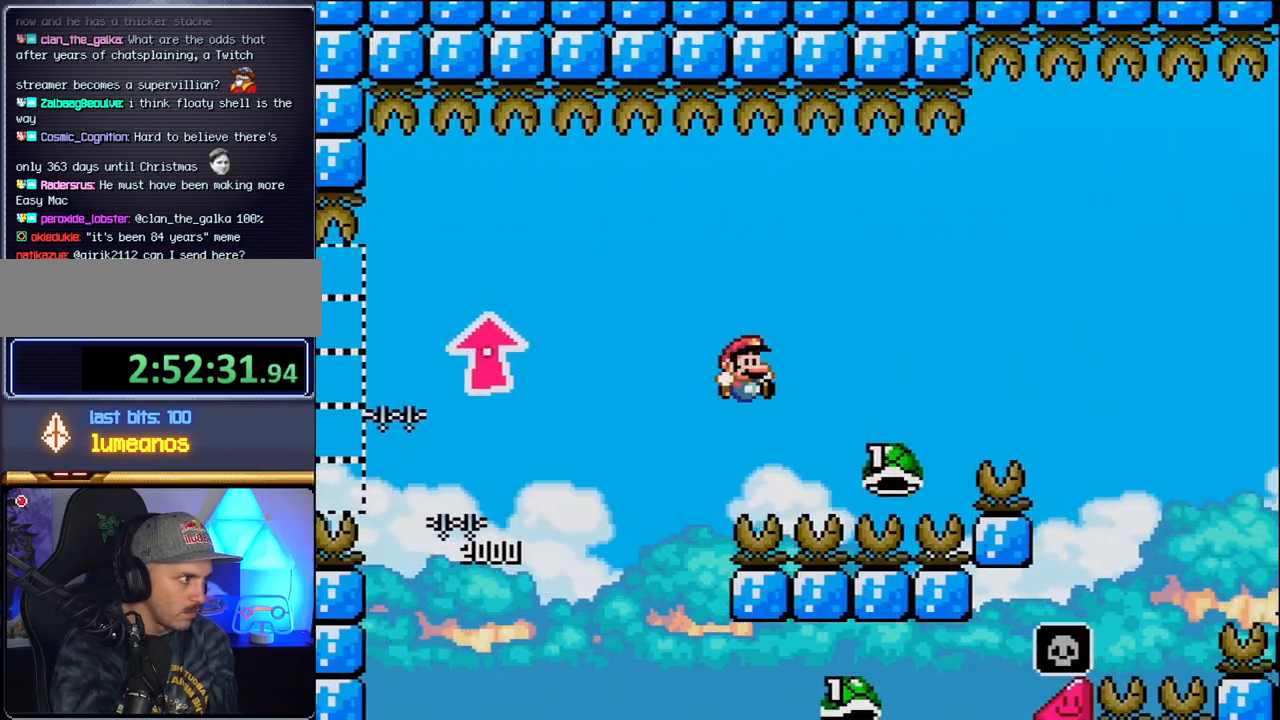
{"buttons": ["B", "DPAD_RIGHT"], "events": []}
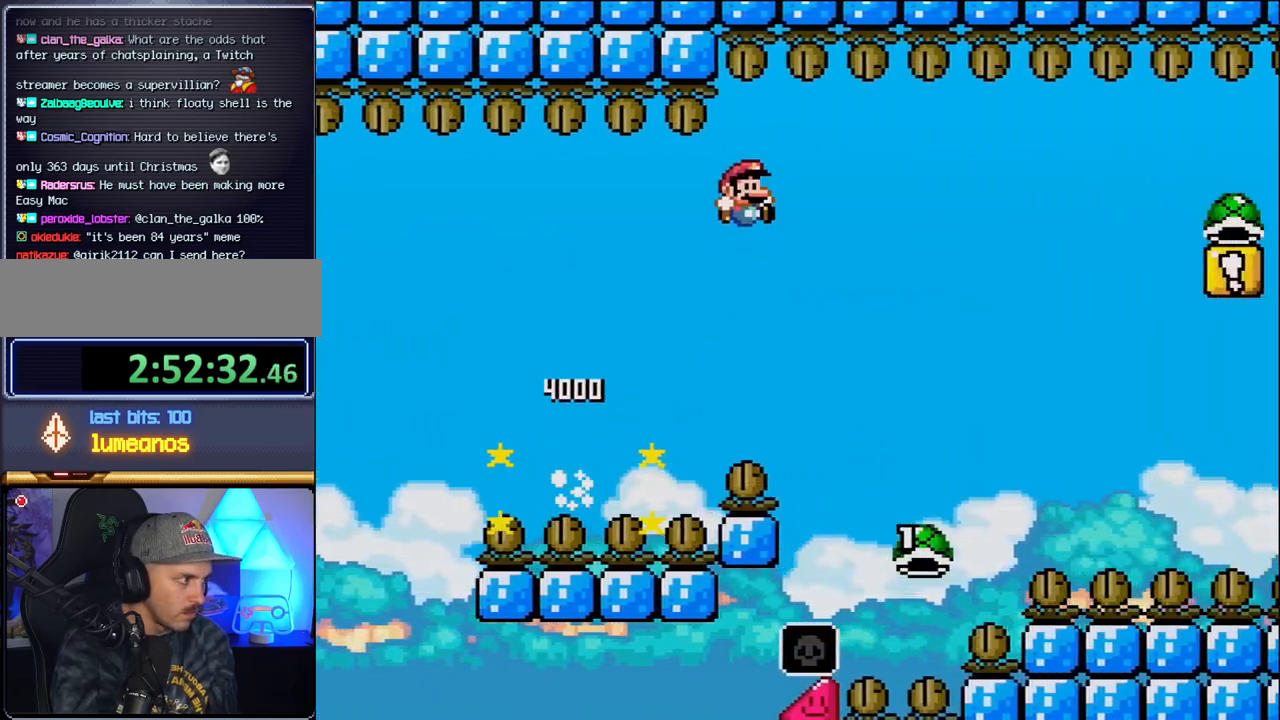
{"buttons": ["B", "DPAD_RIGHT"], "events": []}
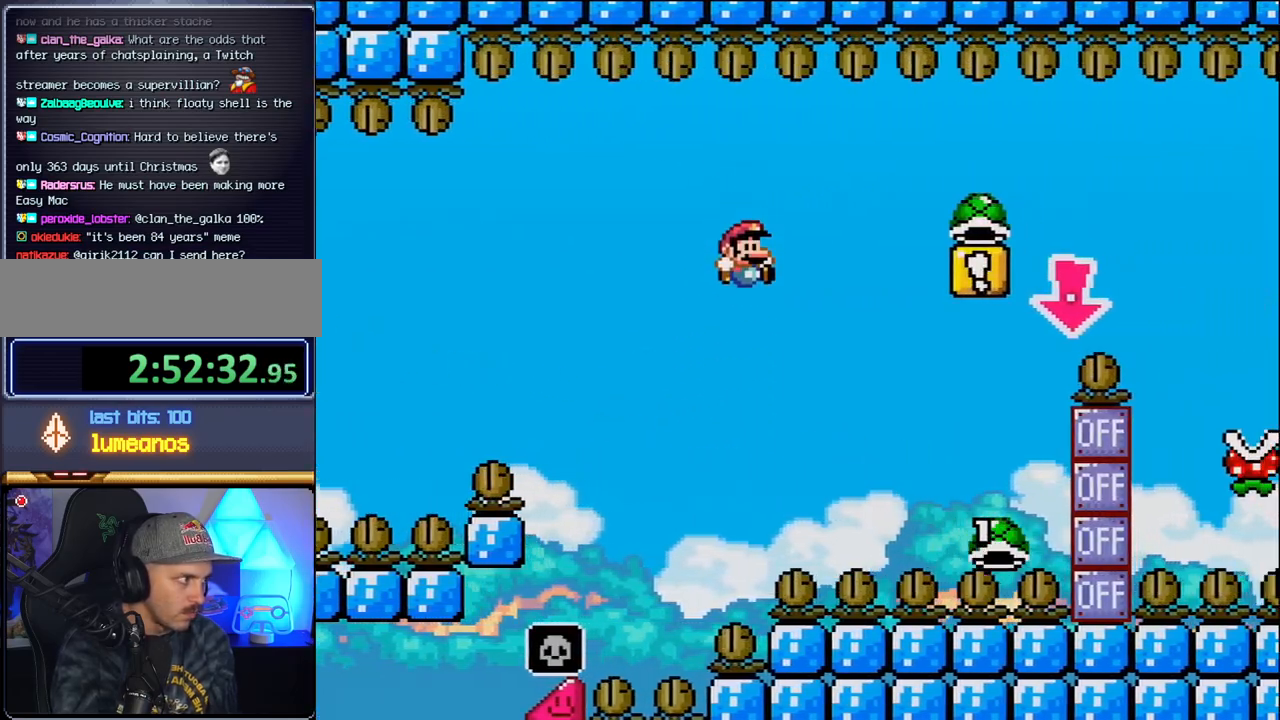
{"buttons": ["B", "DPAD_DOWN", "DPAD_RIGHT"], "events": [[483, "DPAD_DOWN", "down"]]}
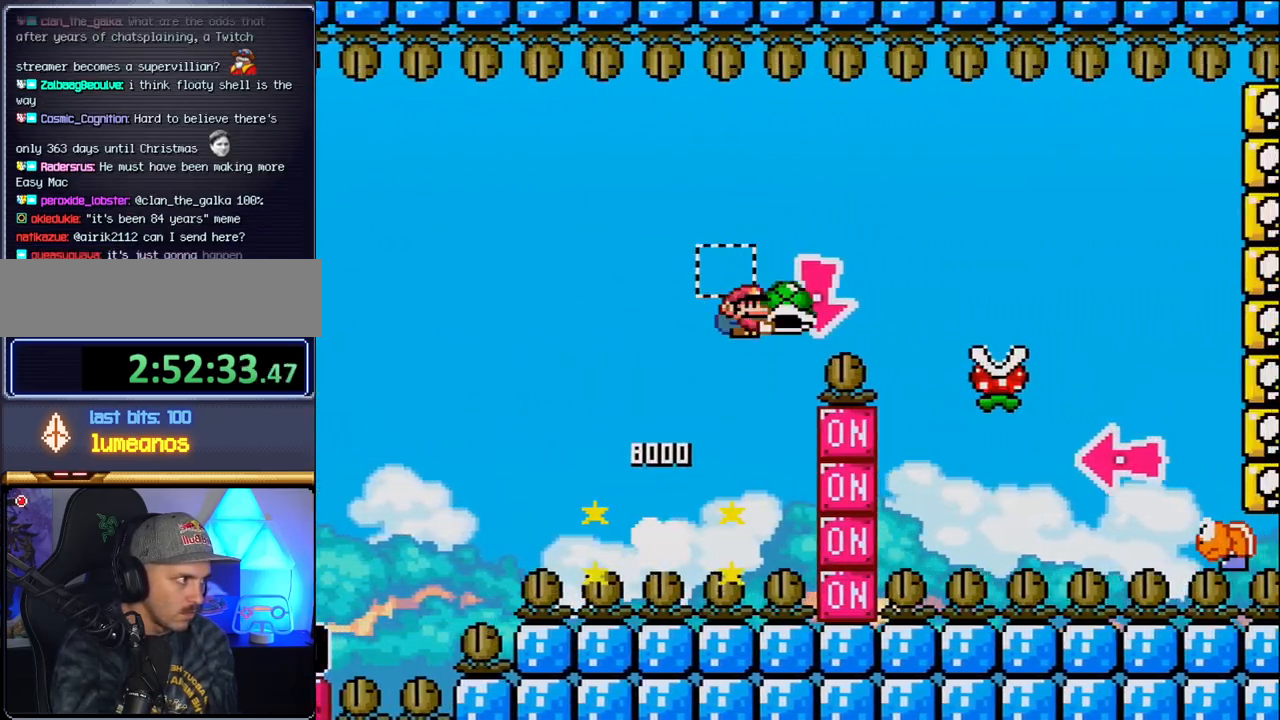
{"buttons": ["B", "DPAD_RIGHT"], "events": [[17, "DPAD_RIGHT", "up"], [183, "DPAD_RIGHT", "down"], [217, "DPAD_DOWN", "up"], [300, "B", "up"], [483, "B", "down"]]}
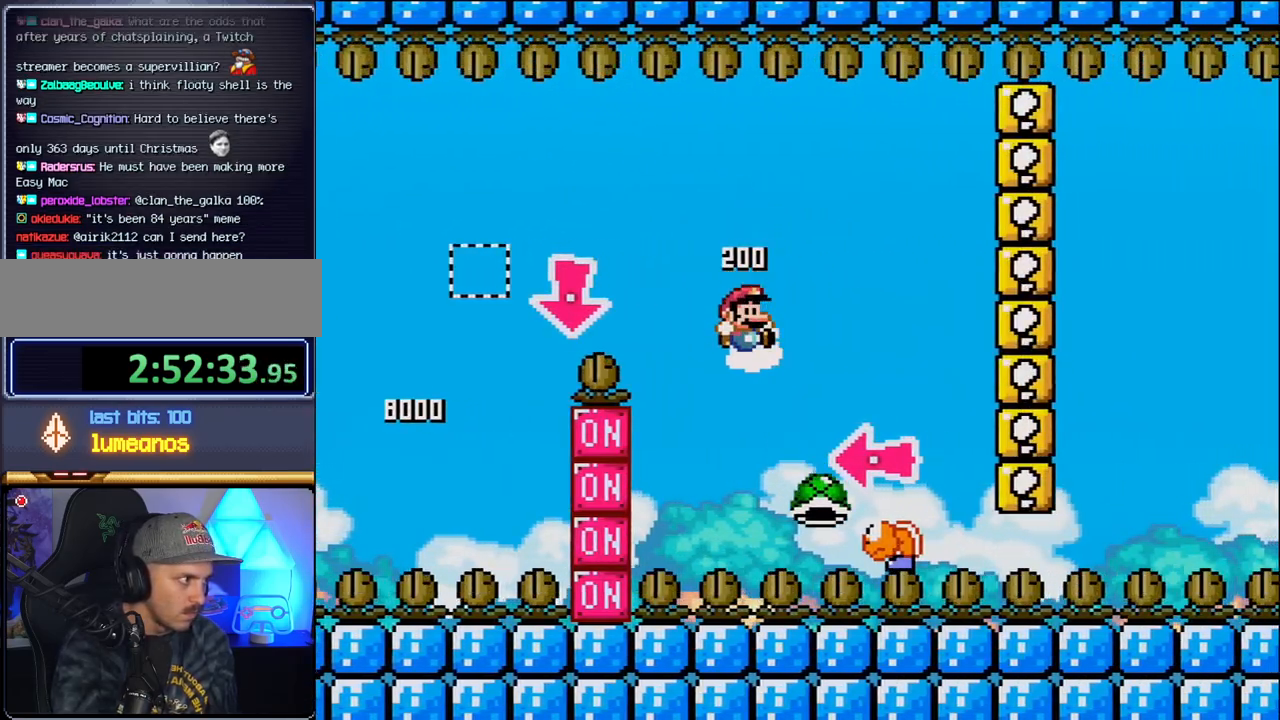
{"buttons": ["B", "DPAD_RIGHT"], "events": [[200, "DPAD_LEFT", "down"], [200, "DPAD_RIGHT", "up"], [367, "DPAD_LEFT", "up"], [483, "DPAD_RIGHT", "down"]]}
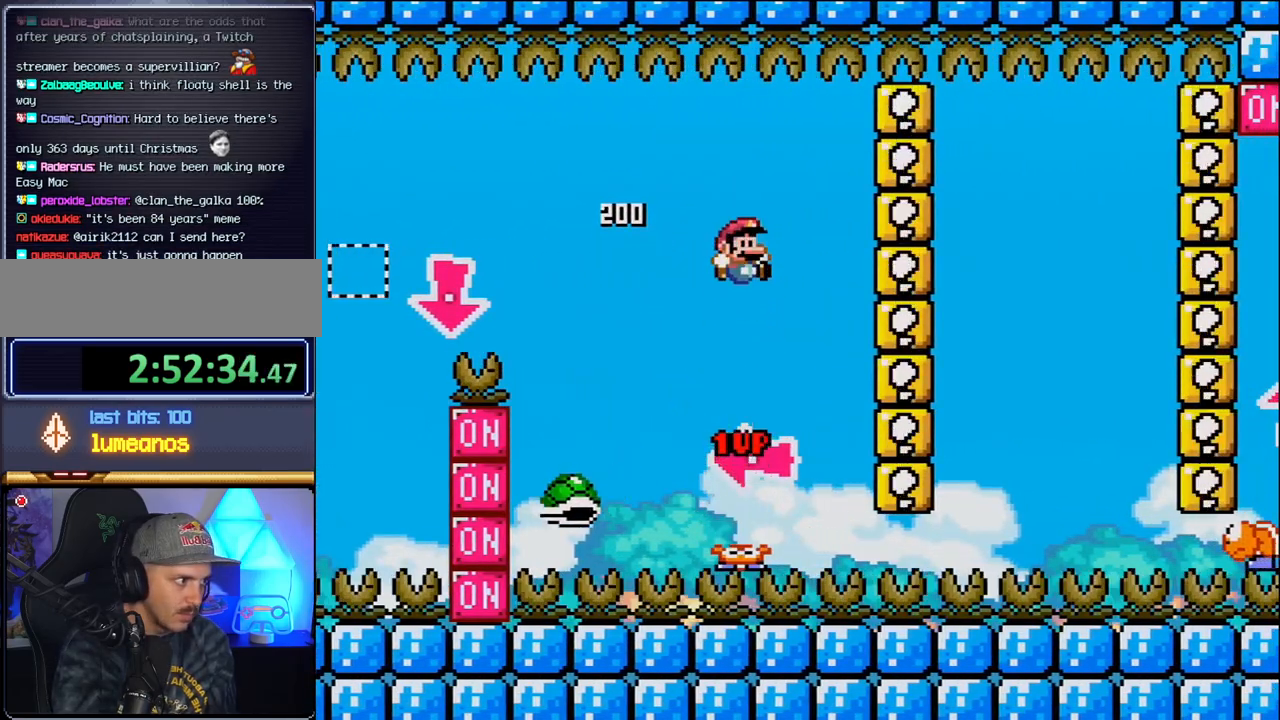
{"buttons": ["B", "DPAD_RIGHT"], "events": [[117, "B", "up"], [183, "DPAD_RIGHT", "up"], [333, "B", "down"], [333, "DPAD_RIGHT", "down"]]}
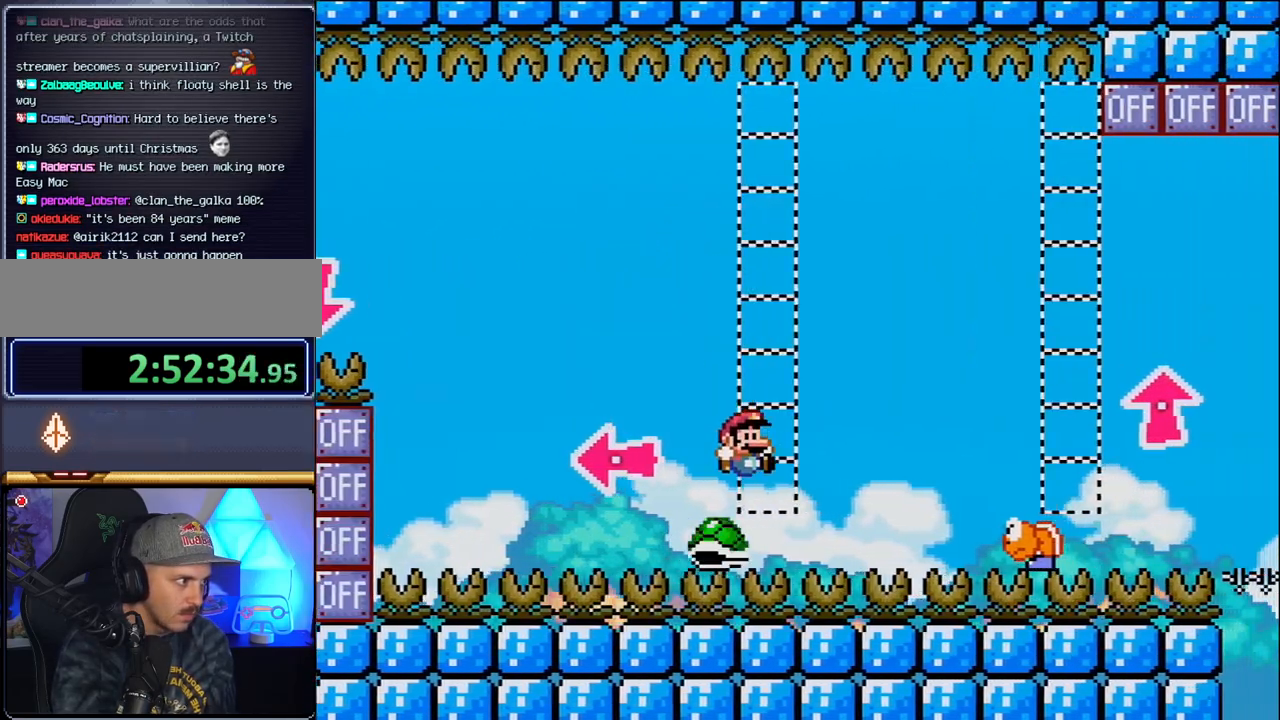
{"buttons": ["B", "DPAD_RIGHT"], "events": [[233, "DPAD_RIGHT", "up"], [300, "DPAD_LEFT", "down"], [433, "DPAD_LEFT", "up"], [450, "DPAD_RIGHT", "down"]]}
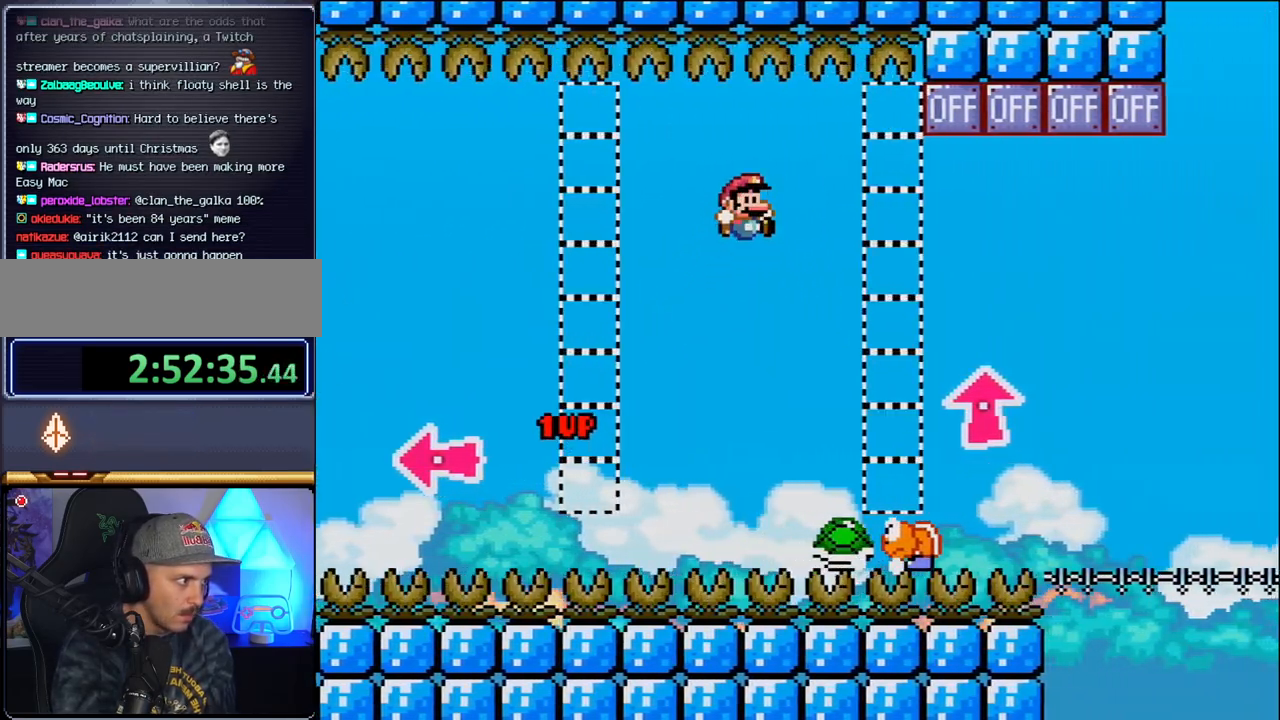
{"buttons": ["B", "DPAD_UP", "DPAD_RIGHT"], "events": [[117, "B", "up"], [117, "DPAD_RIGHT", "up"], [267, "DPAD_RIGHT", "down"], [333, "B", "down"], [450, "DPAD_UP", "down"]]}
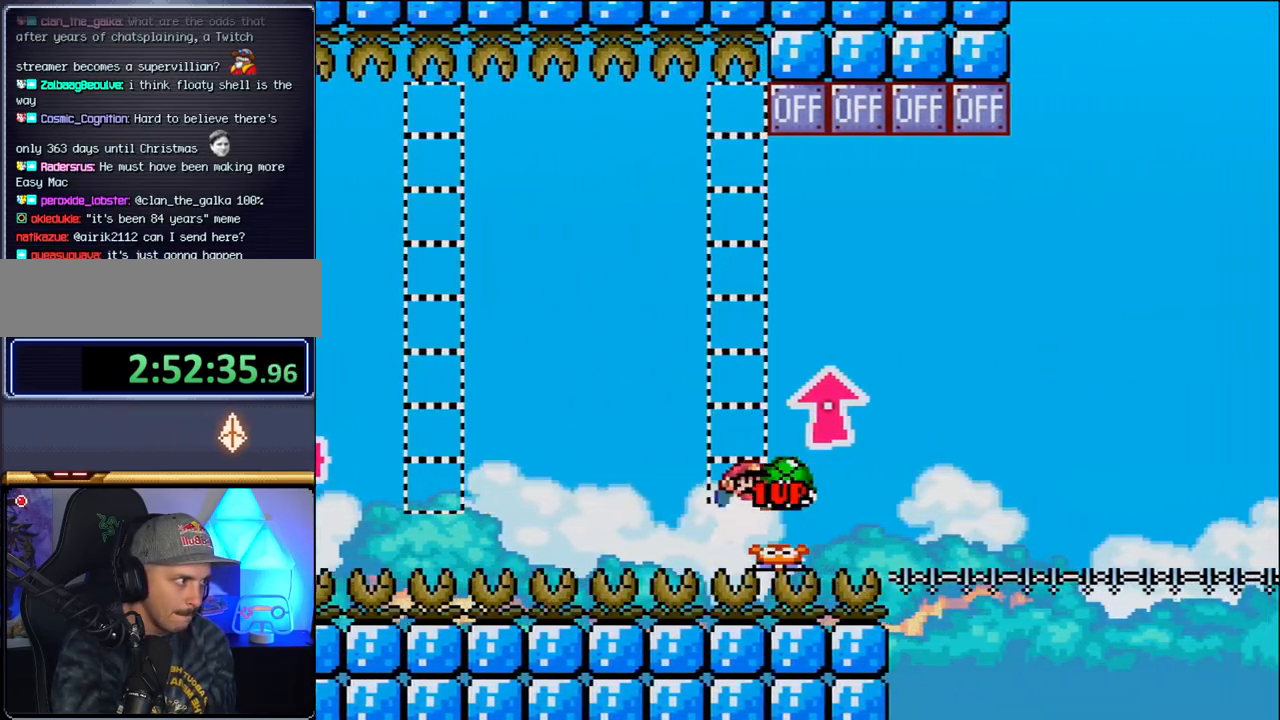
{"buttons": ["B", "DPAD_UP"], "events": [[483, "DPAD_RIGHT", "up"]]}
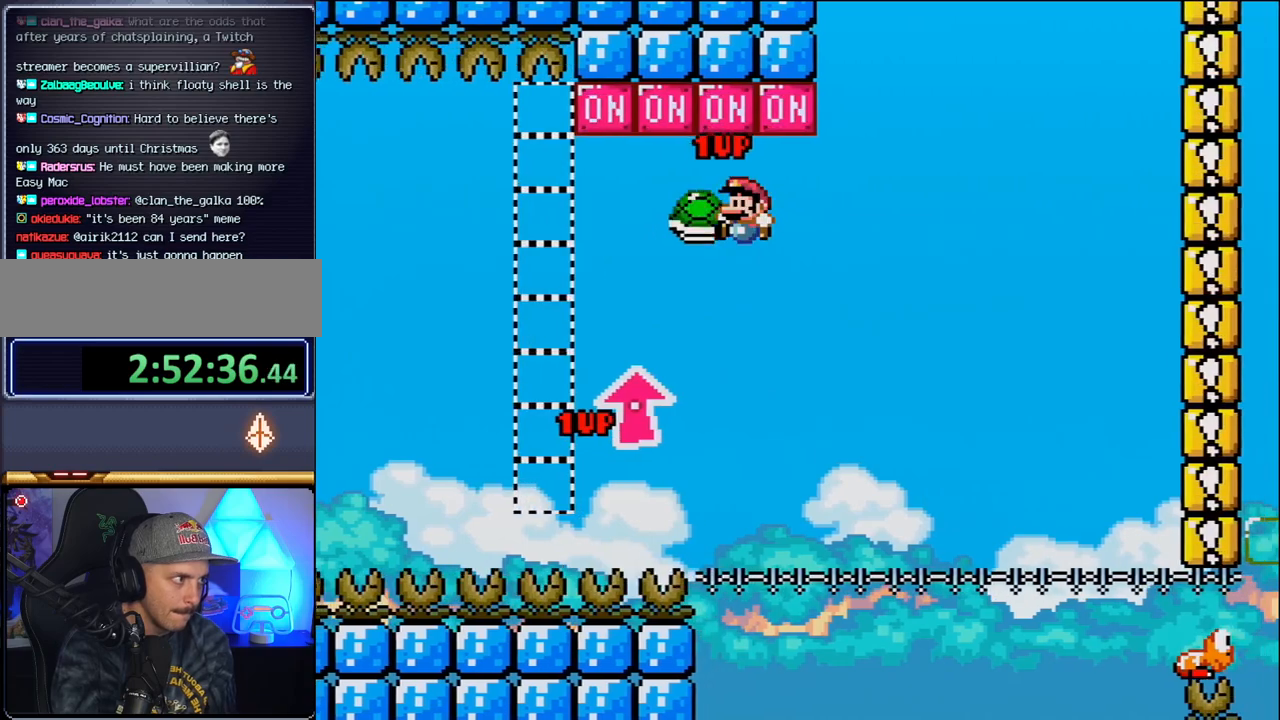
{"buttons": ["B", "DPAD_RIGHT"], "events": [[17, "DPAD_LEFT", "down"], [17, "DPAD_UP", "up"], [183, "DPAD_LEFT", "up"], [267, "DPAD_RIGHT", "down"]]}
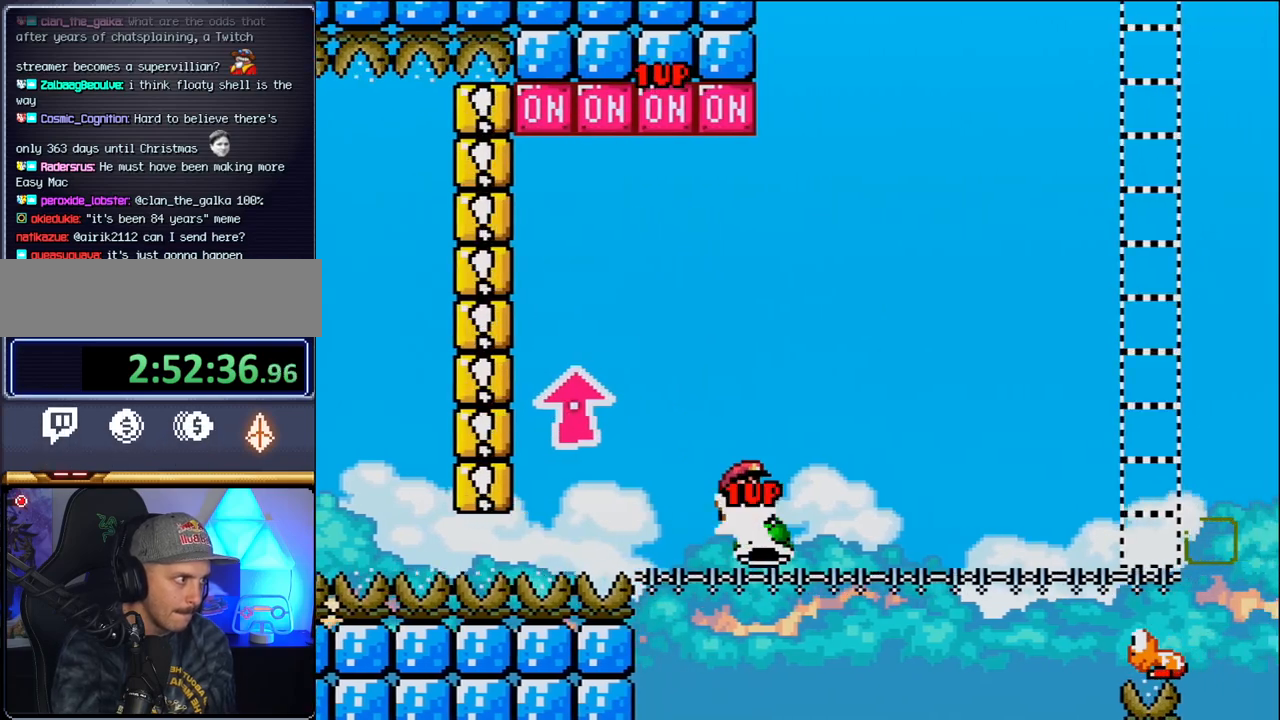
{"buttons": ["DPAD_RIGHT"], "events": [[183, "B", "up"]]}
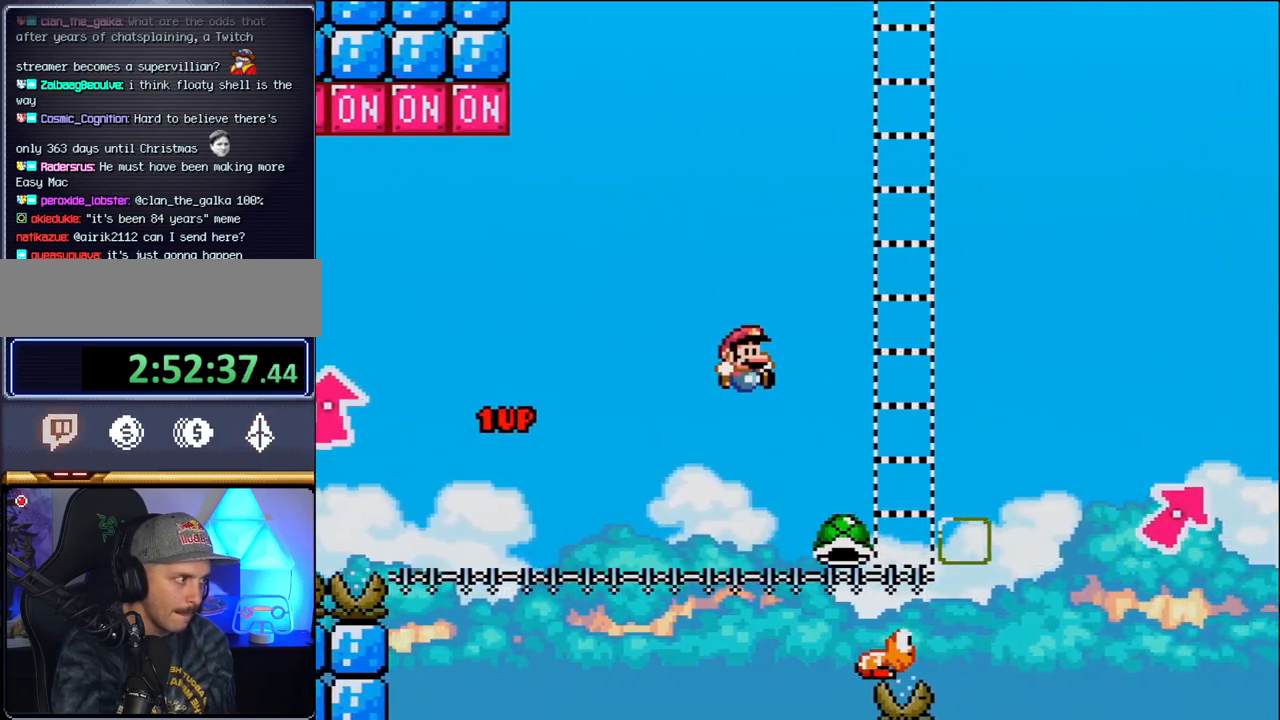
{"buttons": ["B", "DPAD_UP", "DPAD_RIGHT"], "events": [[117, "B", "down"], [433, "DPAD_UP", "down"]]}
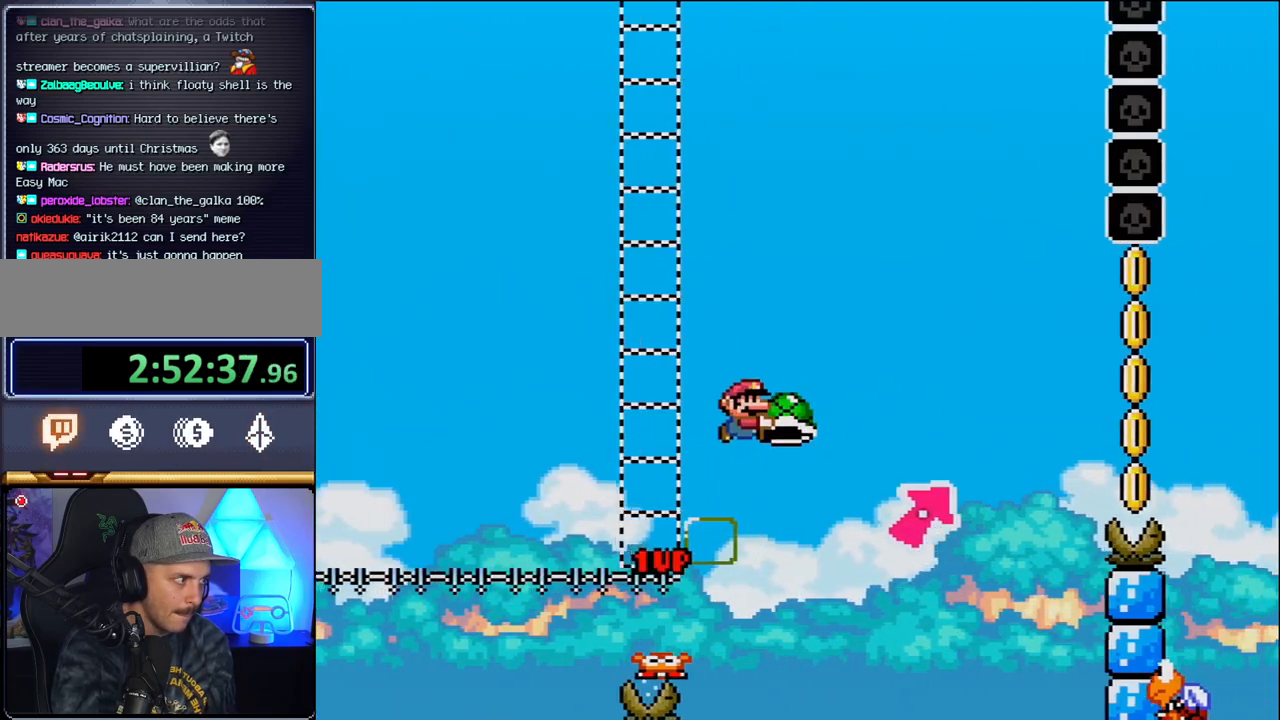
{"buttons": ["B", "DPAD_UP", "DPAD_RIGHT"], "events": [[50, "B", "up"], [183, "B", "down"]]}